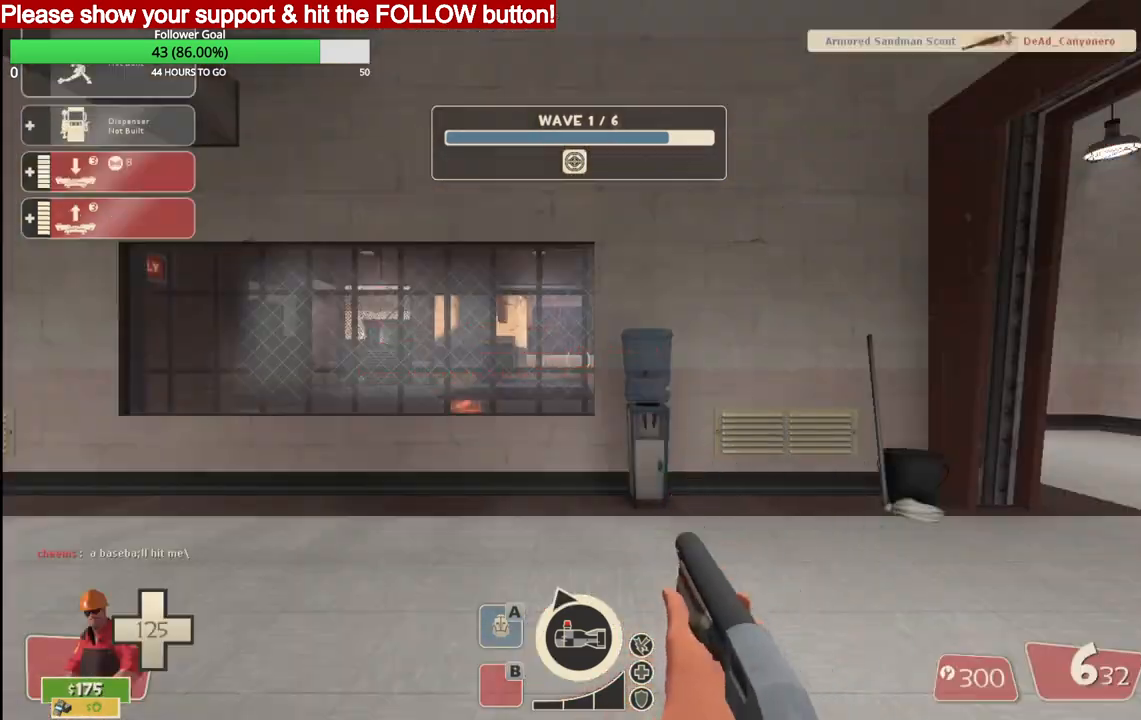
Gameplay with a controller (PlayStation layout); each line is a JSON object with the inputs held at the frame after it. "events" lists button and stick changes between this image and that frame as [ms after this image, input, new state], when the widget could be followed in between.
{"buttons": [], "left_stick": "up", "right_stick": "center", "events": [[333, "right_stick", "left"], [450, "left_stick", "up"], [467, "right_stick", "center"]]}
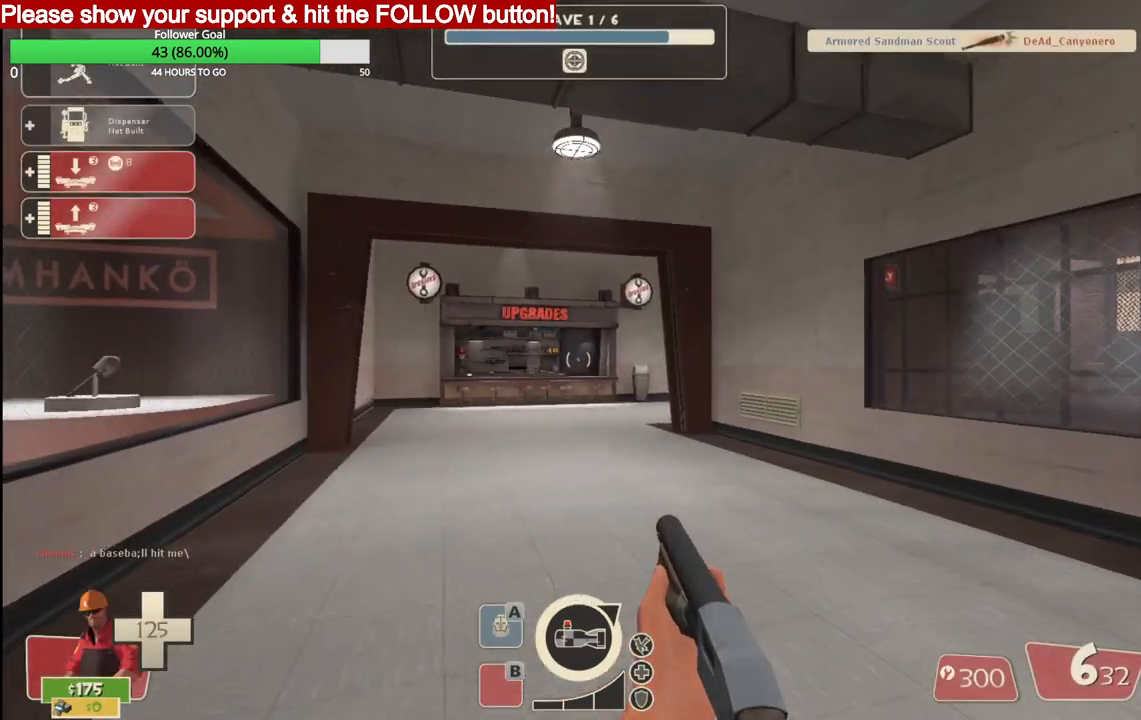
{"buttons": [], "left_stick": "up", "right_stick": "center", "events": []}
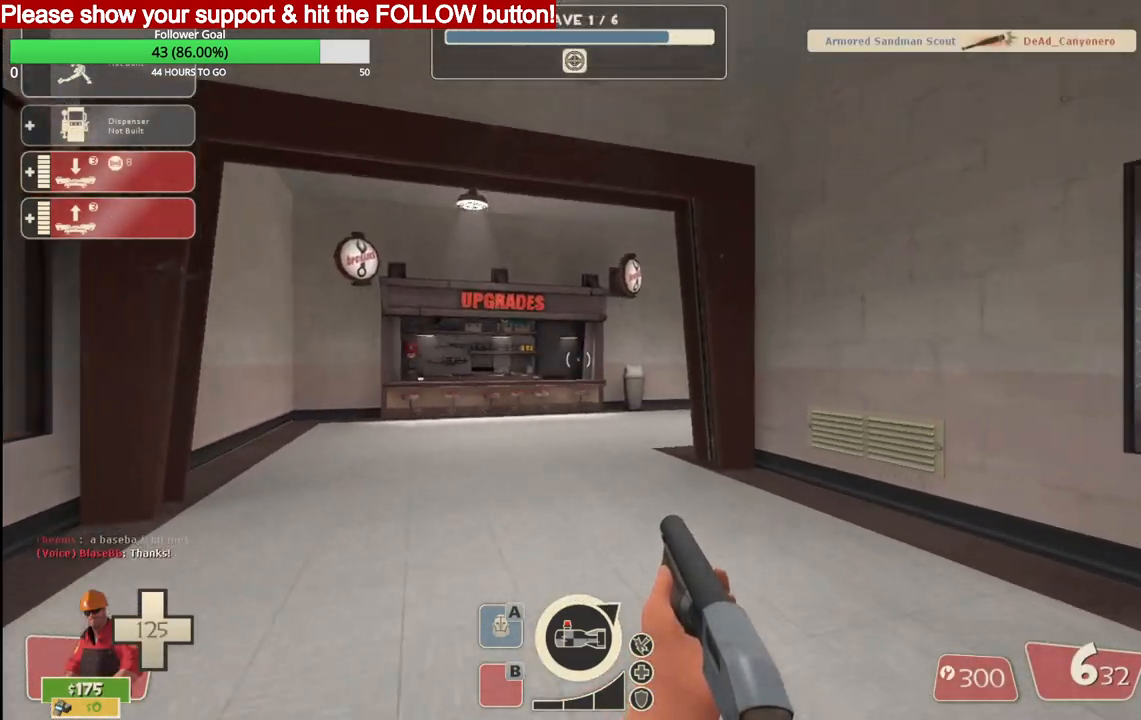
{"buttons": [], "left_stick": "up", "right_stick": "center", "events": []}
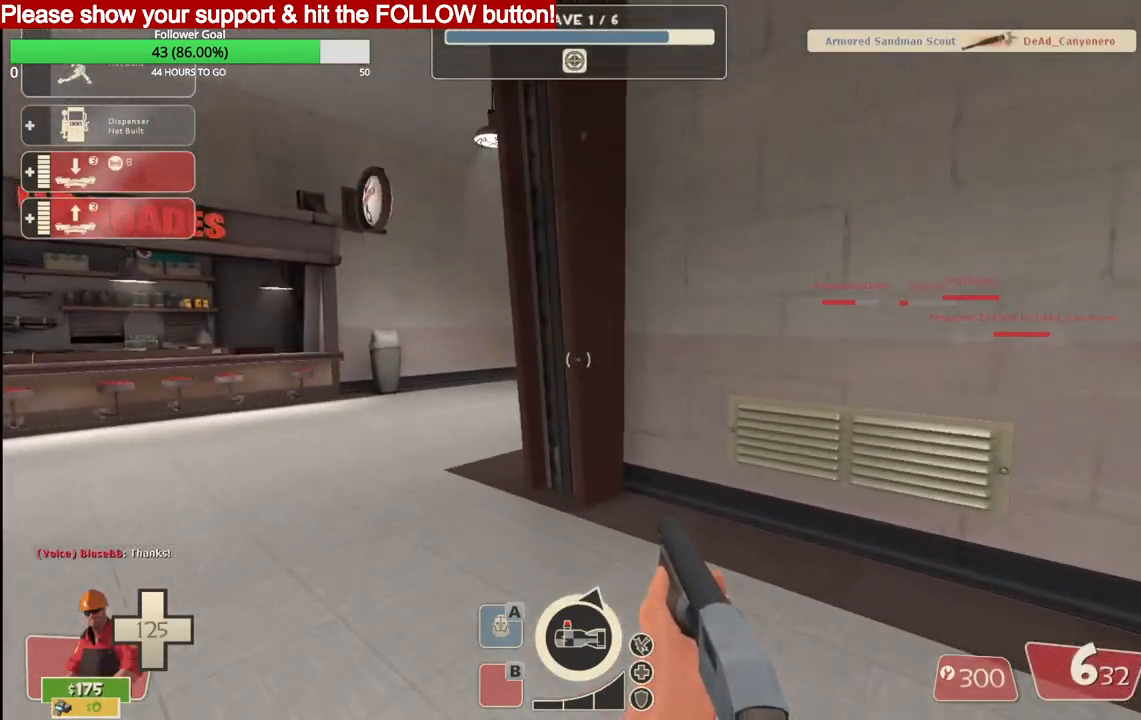
{"buttons": [], "left_stick": "up", "right_stick": "center", "events": []}
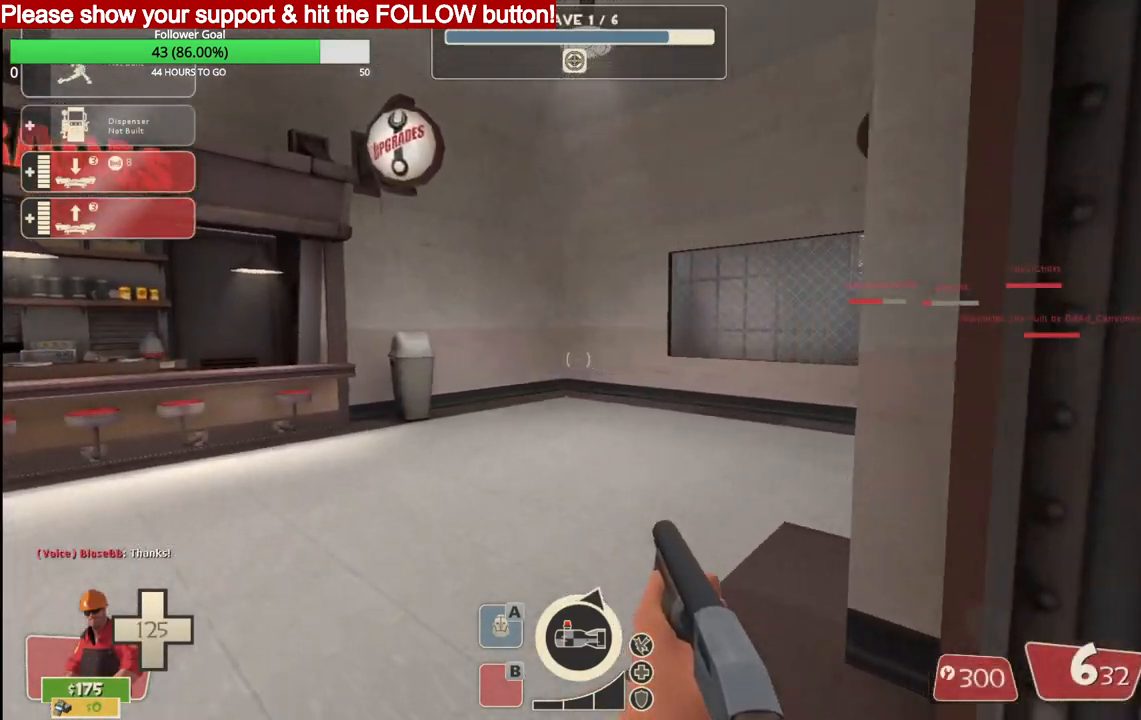
{"buttons": [], "left_stick": "up", "right_stick": "center", "events": [[233, "right_stick", "right"], [383, "right_stick", "center"]]}
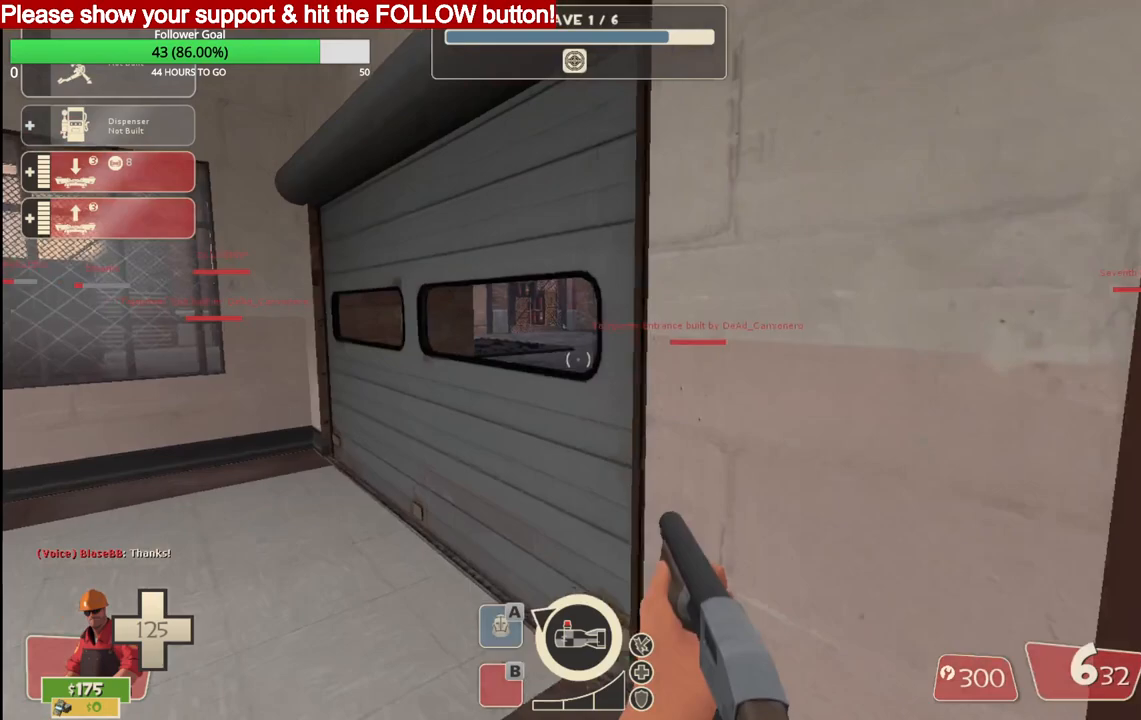
{"buttons": [], "left_stick": "up", "right_stick": "center", "events": []}
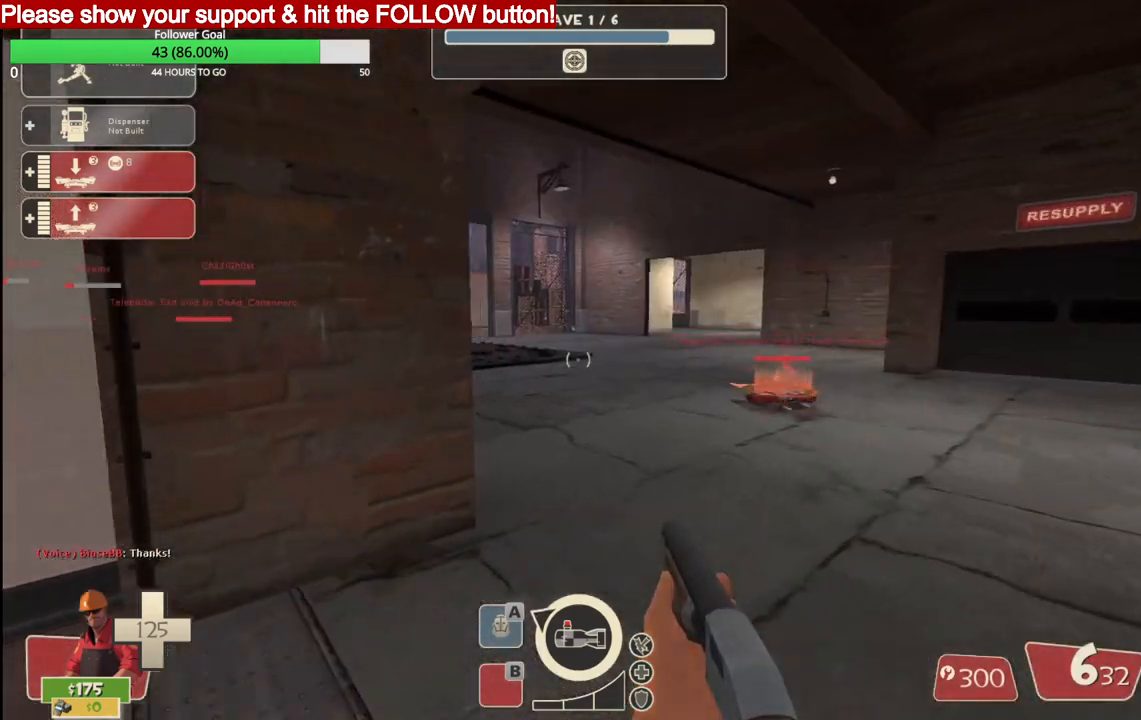
{"buttons": [], "left_stick": "up", "right_stick": "center", "events": []}
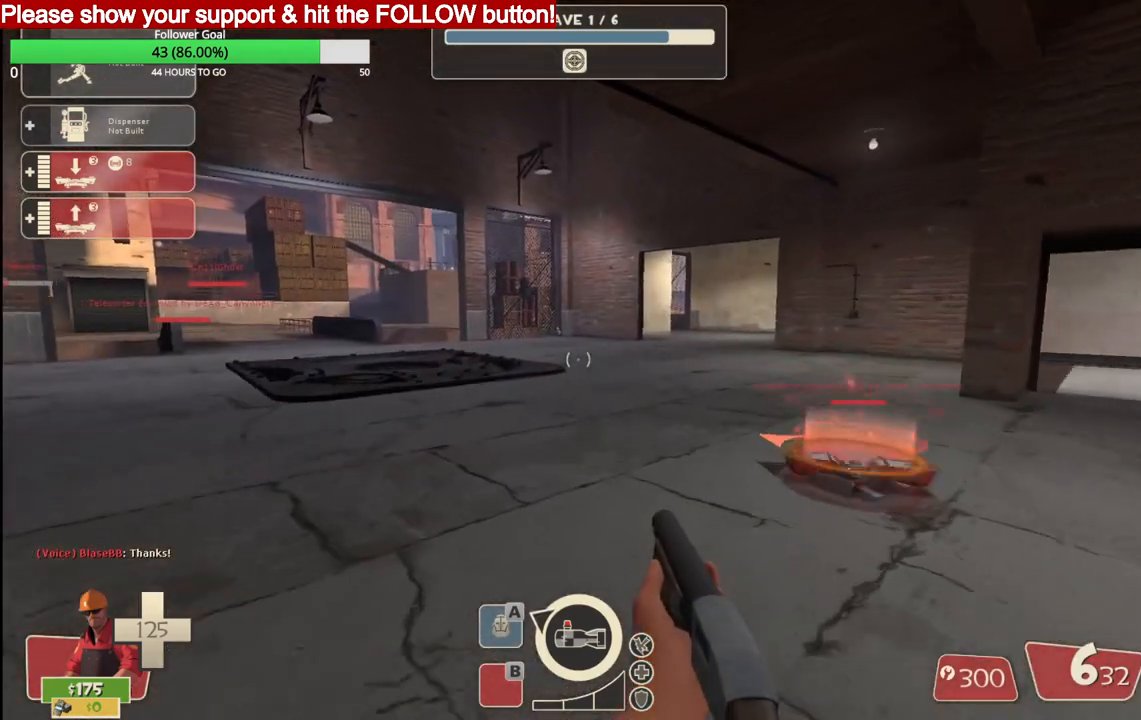
{"buttons": [], "left_stick": "center", "right_stick": "center", "events": [[400, "DPAD_LEFT", "down"], [400, "left_stick", "center"], [433, "DPAD_LEFT", "up"]]}
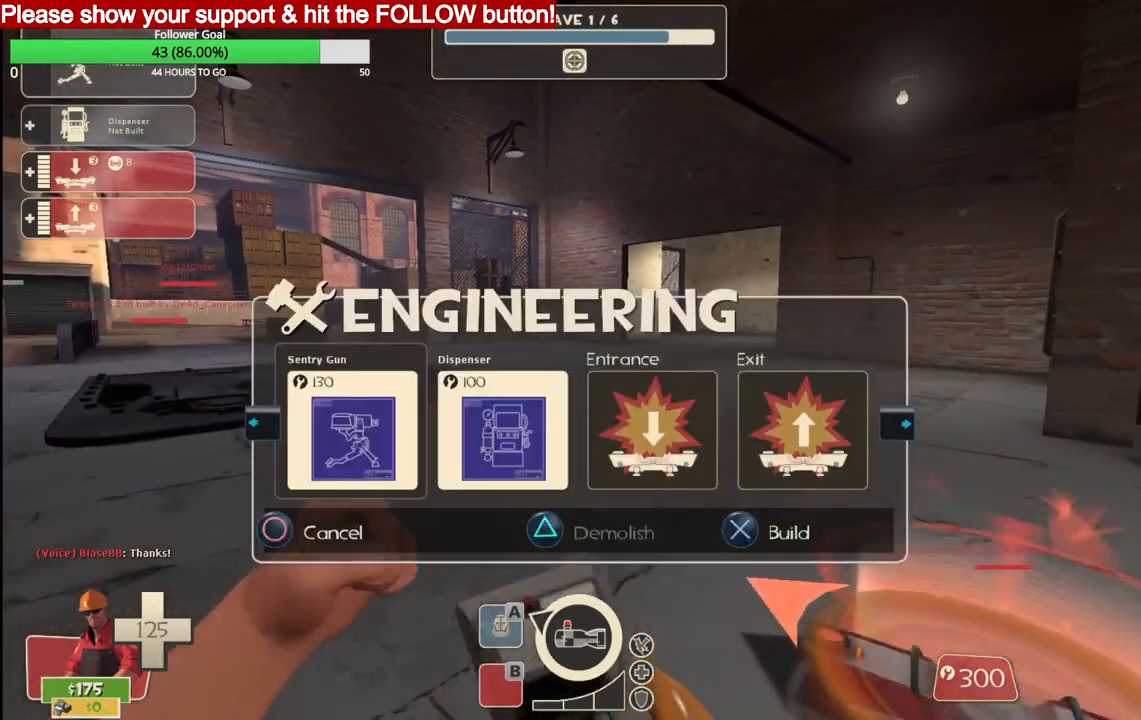
{"buttons": [], "left_stick": "up-right", "right_stick": "center", "events": [[333, "R2", "down"], [383, "left_stick", "up-right"], [500, "R2", "up"]]}
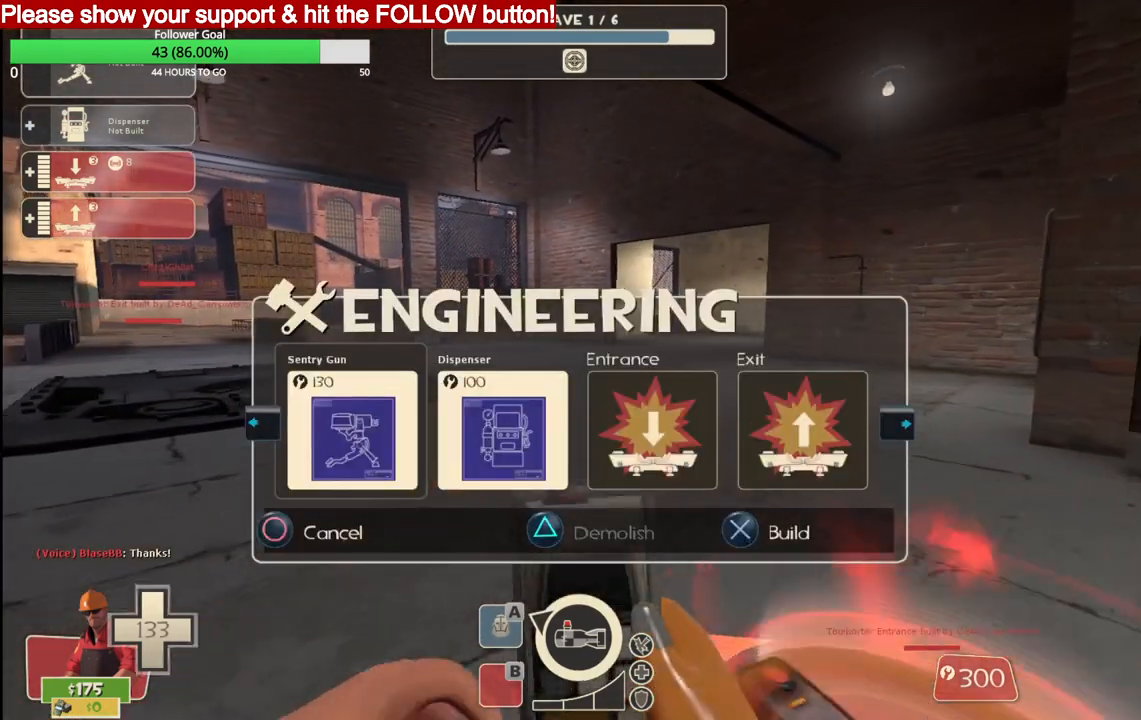
{"buttons": [], "left_stick": "center", "right_stick": "center", "events": [[33, "left_stick", "center"]]}
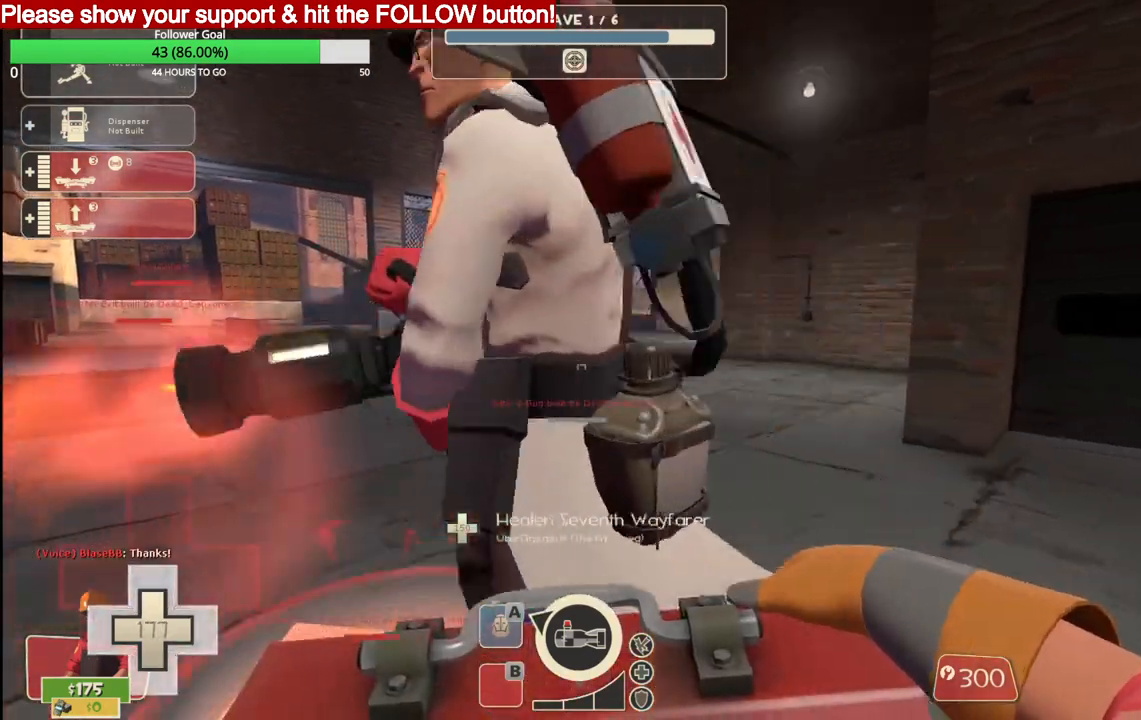
{"buttons": [], "left_stick": "center", "right_stick": "center", "events": []}
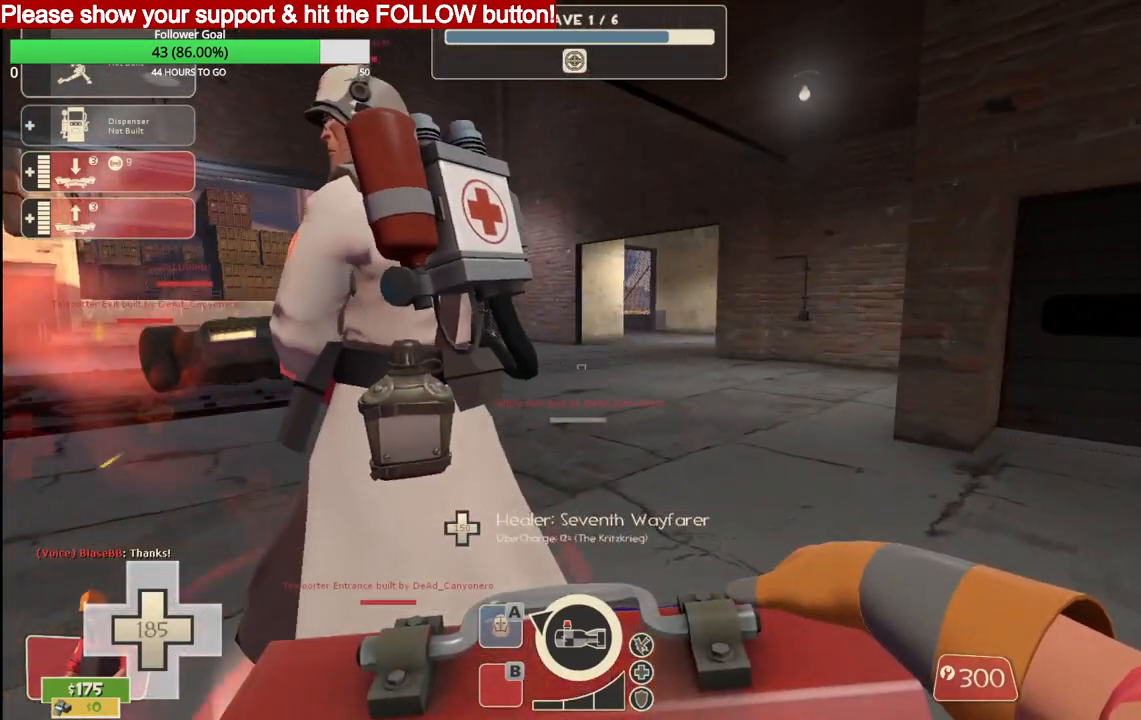
{"buttons": [], "left_stick": "center", "right_stick": "center", "events": []}
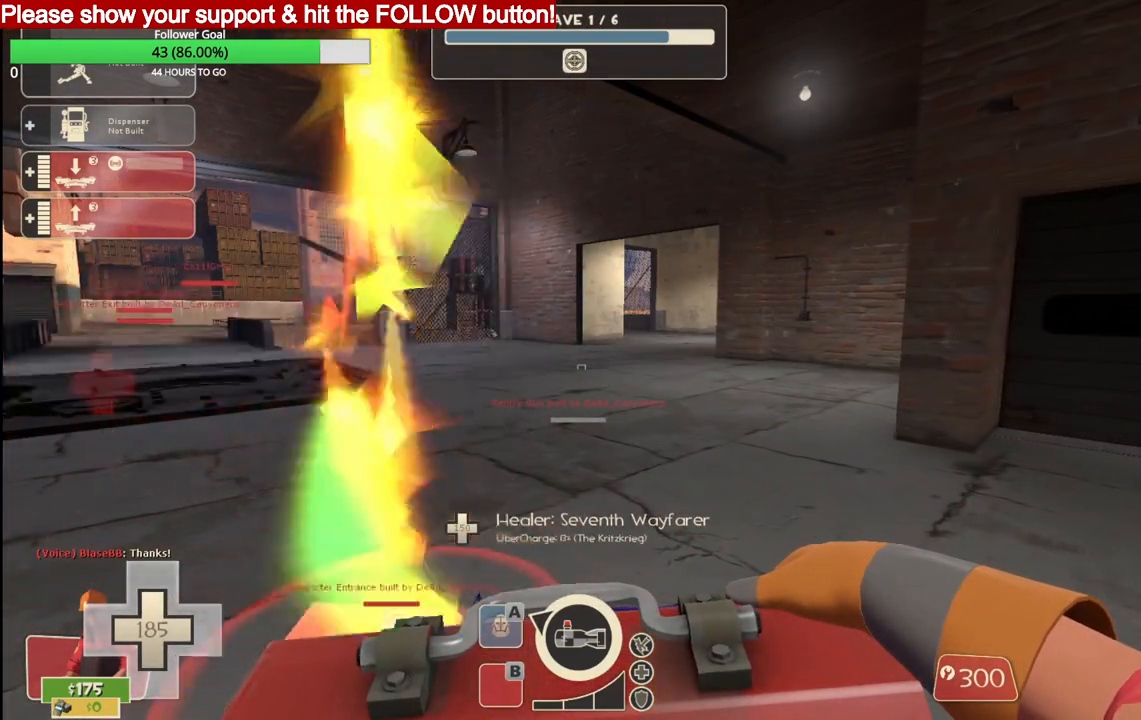
{"buttons": [], "left_stick": "up-left", "right_stick": "center", "events": [[17, "left_stick", "up-left"]]}
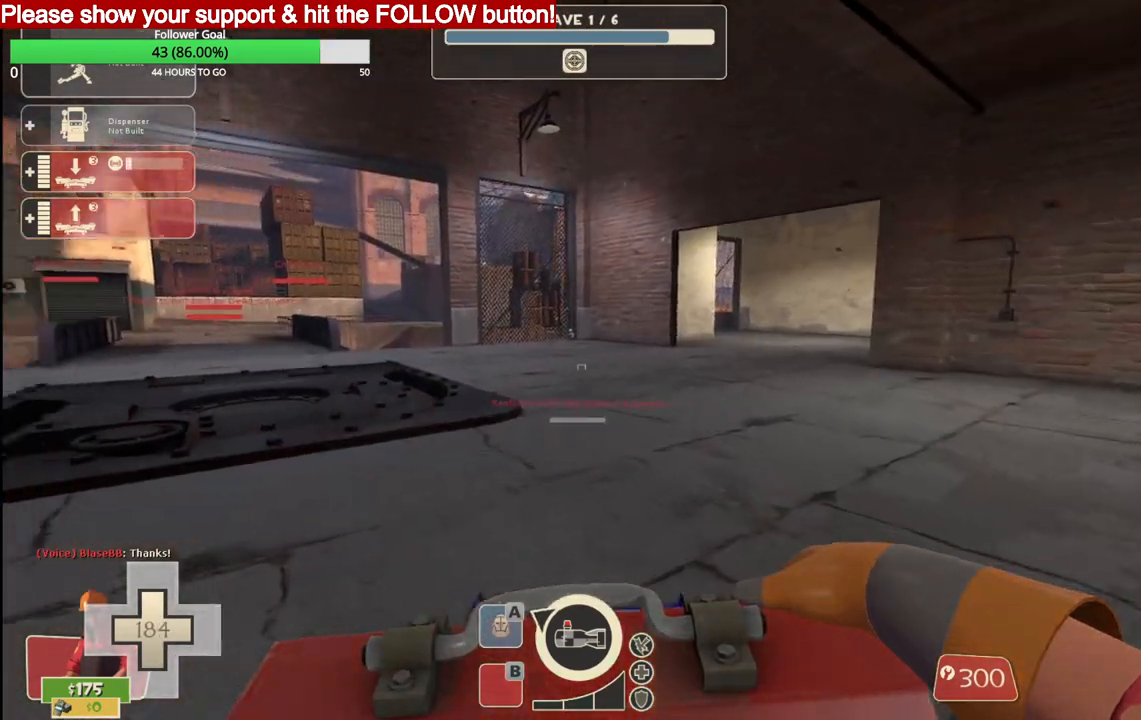
{"buttons": [], "left_stick": "up-left", "right_stick": "center", "events": []}
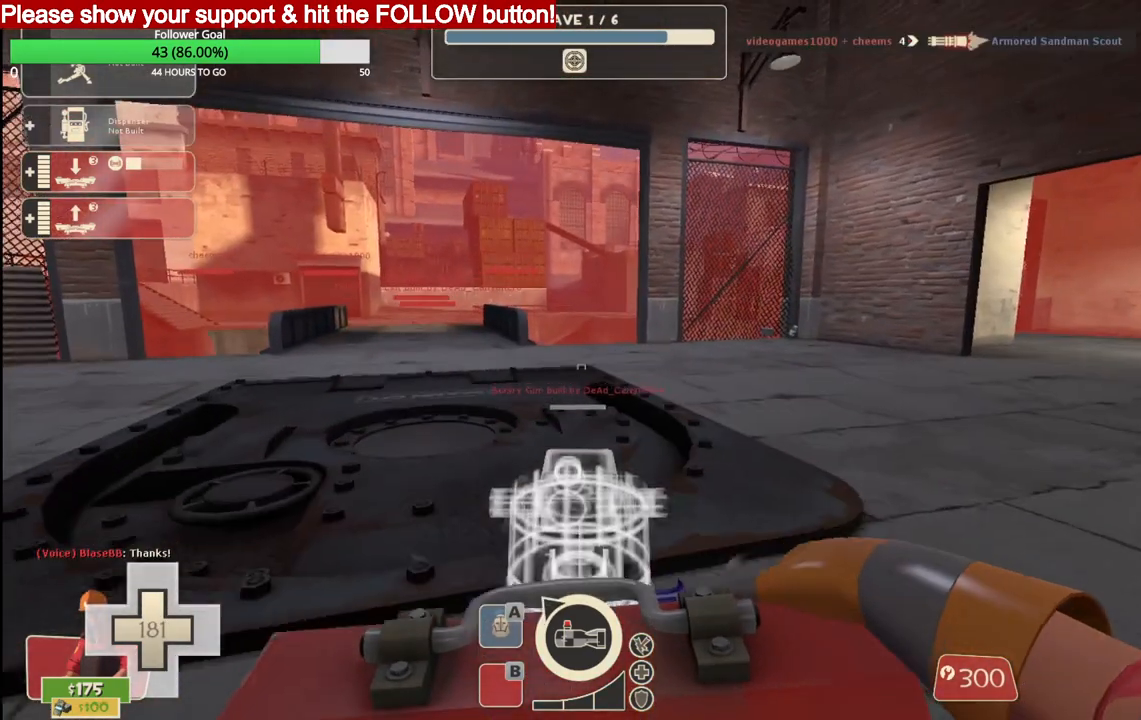
{"buttons": [], "left_stick": "up-left", "right_stick": "center", "events": []}
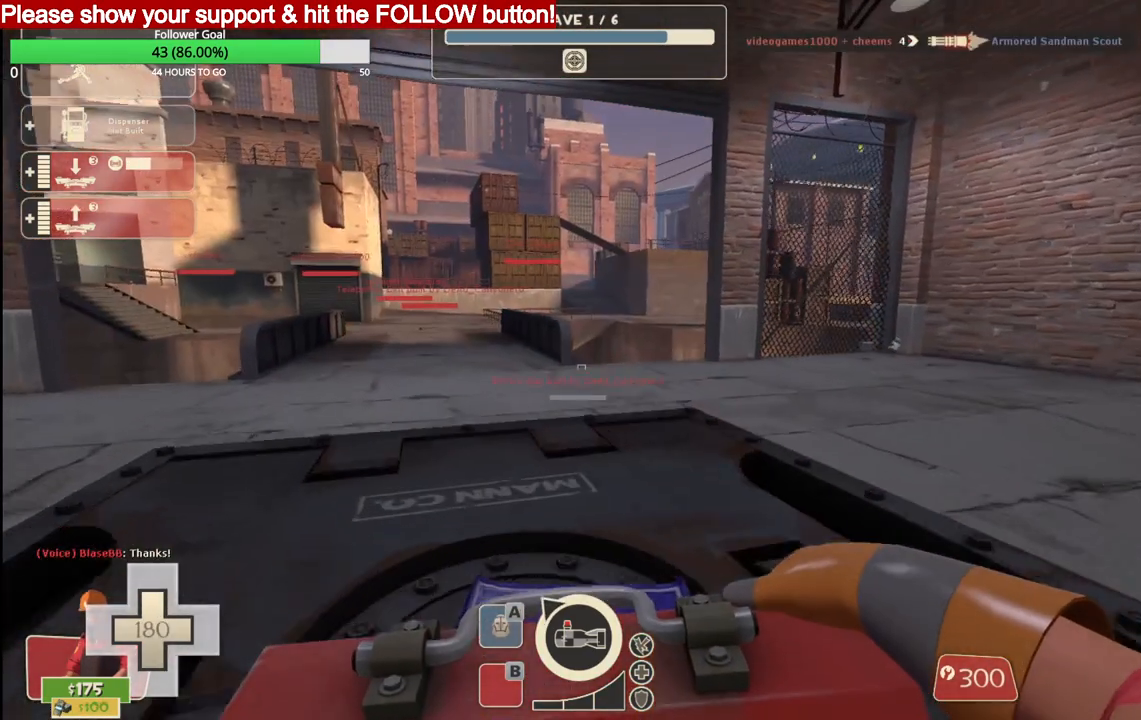
{"buttons": [], "left_stick": "up-left", "right_stick": "center", "events": []}
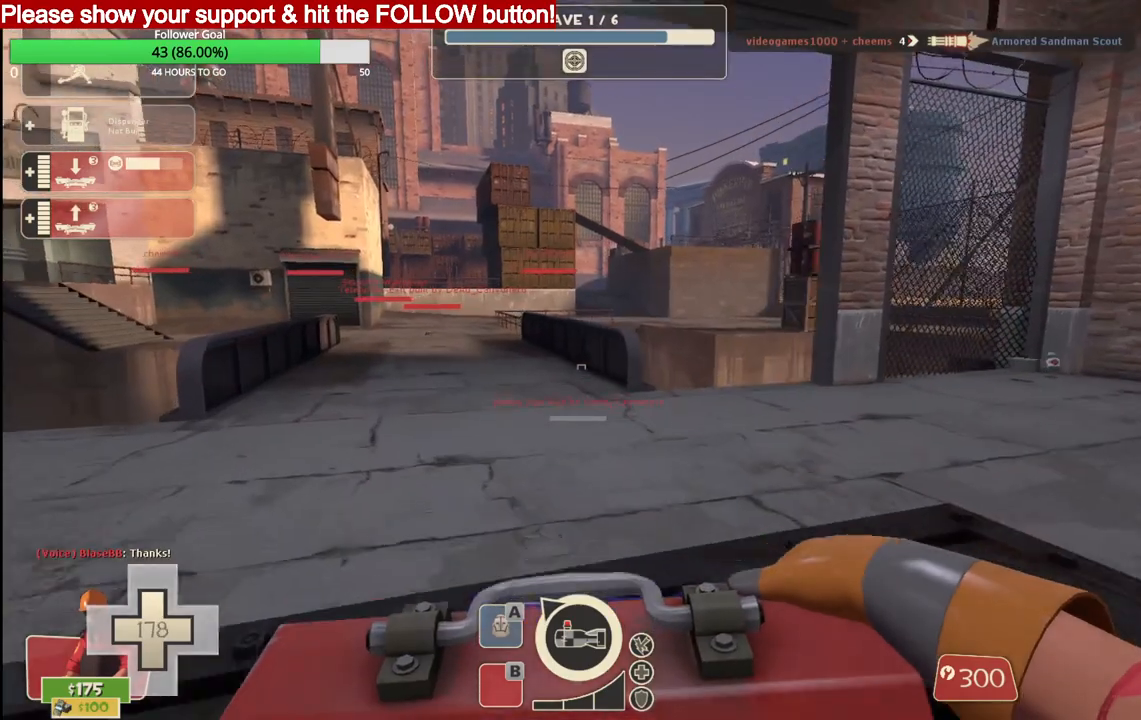
{"buttons": [], "left_stick": "up-left", "right_stick": "center", "events": []}
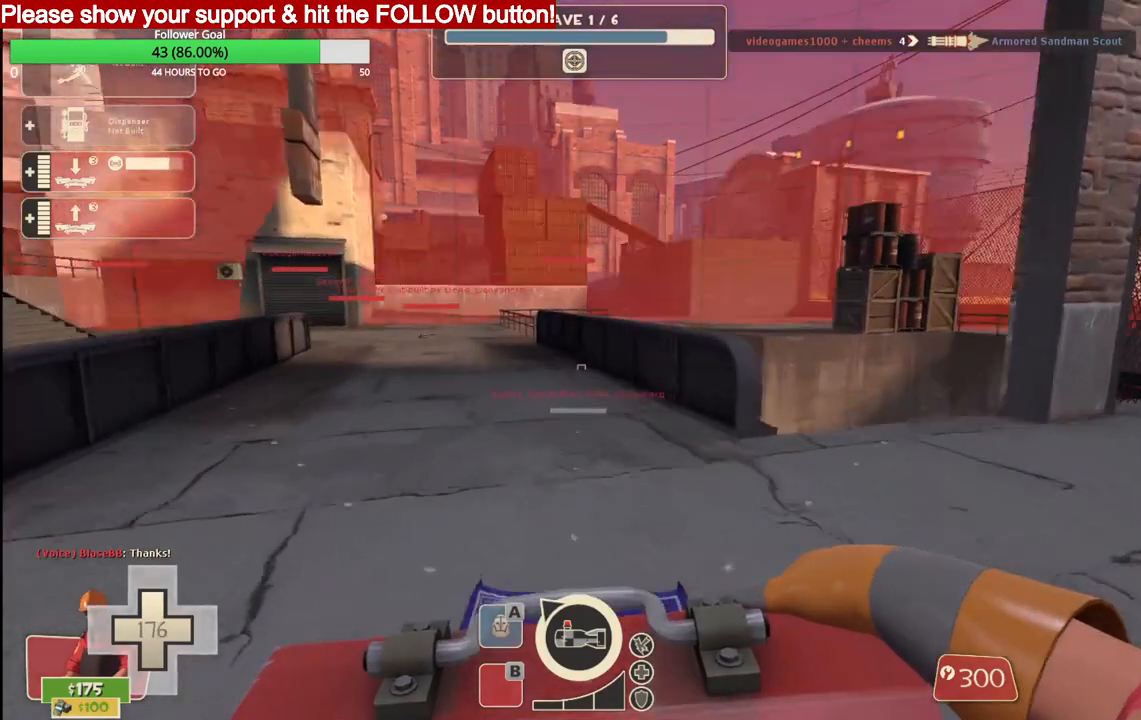
{"buttons": [], "left_stick": "up", "right_stick": "center", "events": [[17, "left_stick", "up"]]}
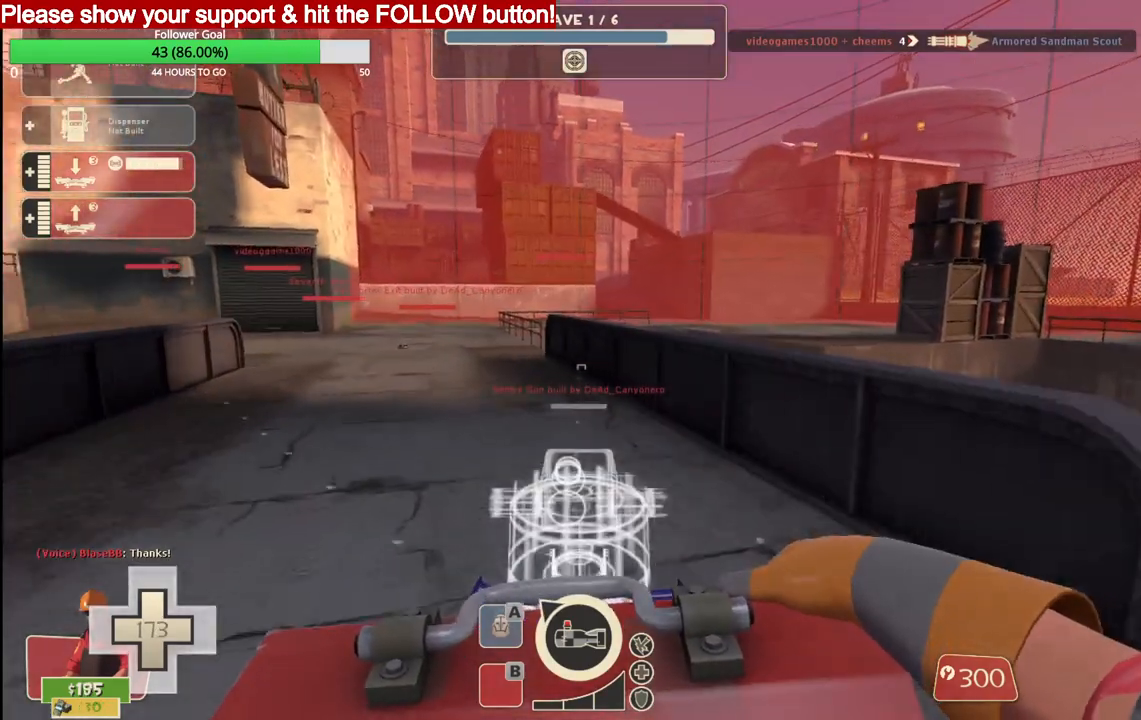
{"buttons": [], "left_stick": "up", "right_stick": "center", "events": []}
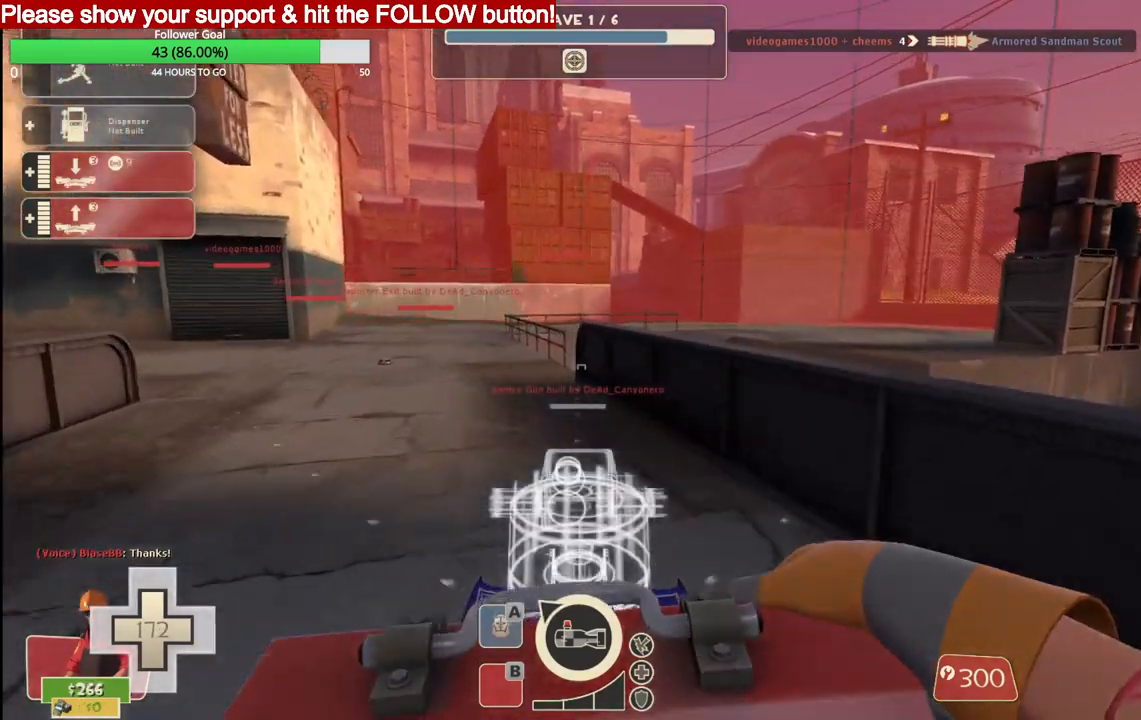
{"buttons": [], "left_stick": "up", "right_stick": "center", "events": []}
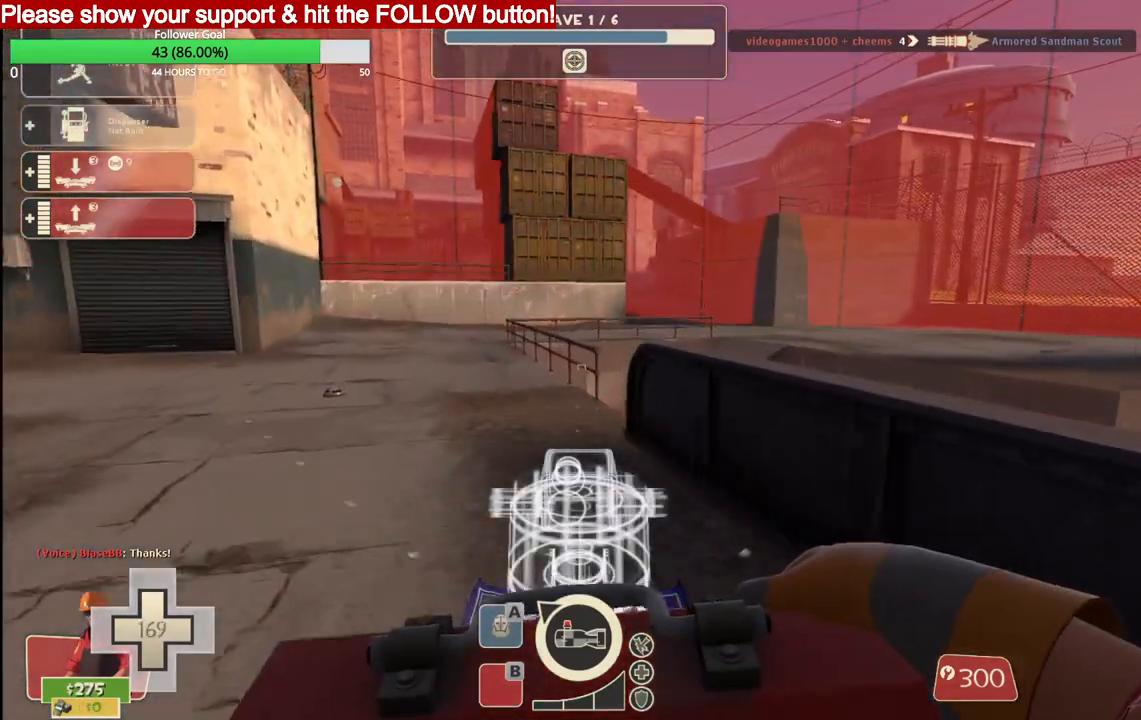
{"buttons": [], "left_stick": "up", "right_stick": "center", "events": []}
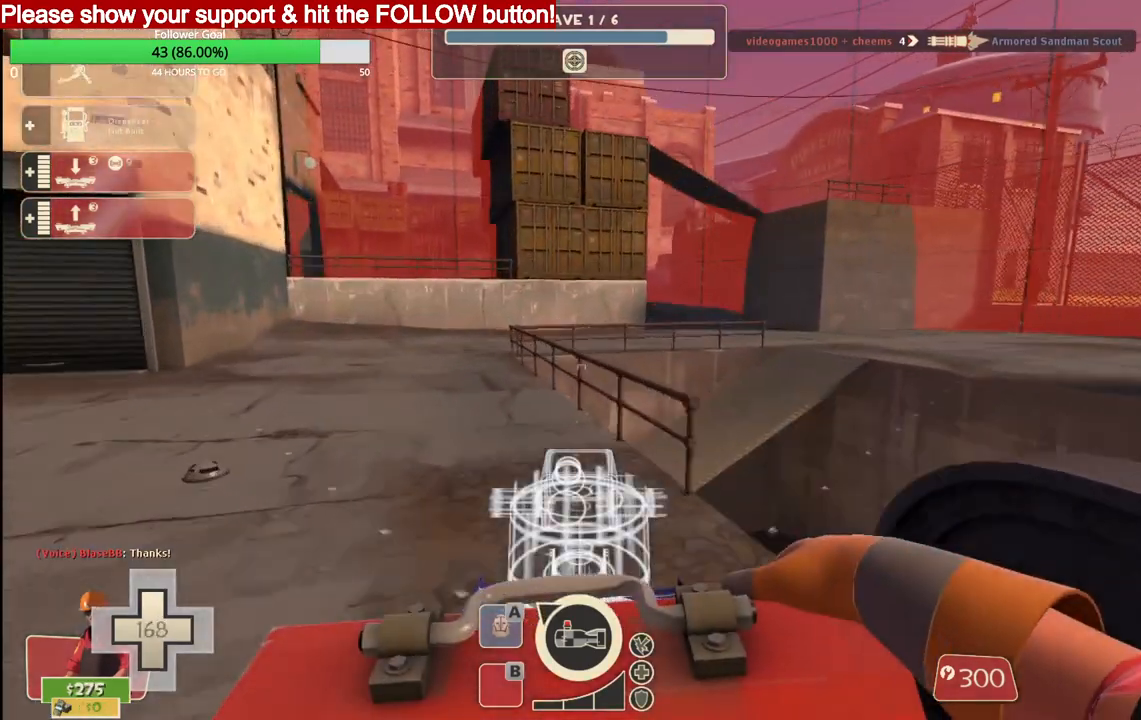
{"buttons": [], "left_stick": "up", "right_stick": "center", "events": []}
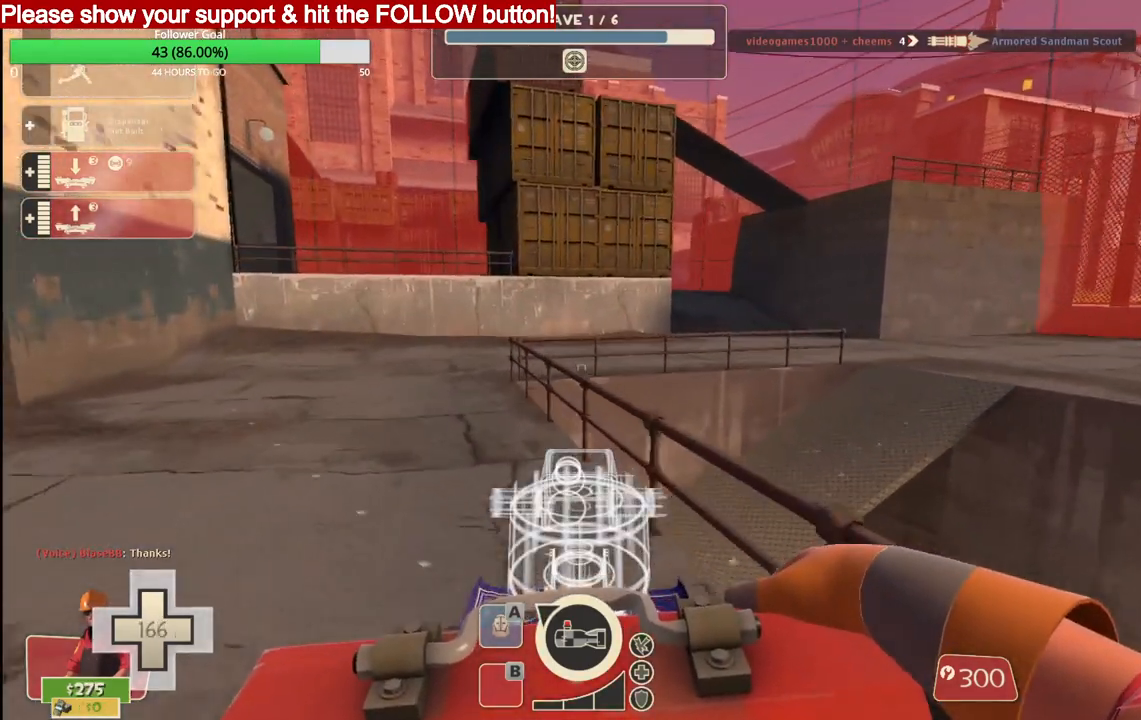
{"buttons": [], "left_stick": "up", "right_stick": "center", "events": []}
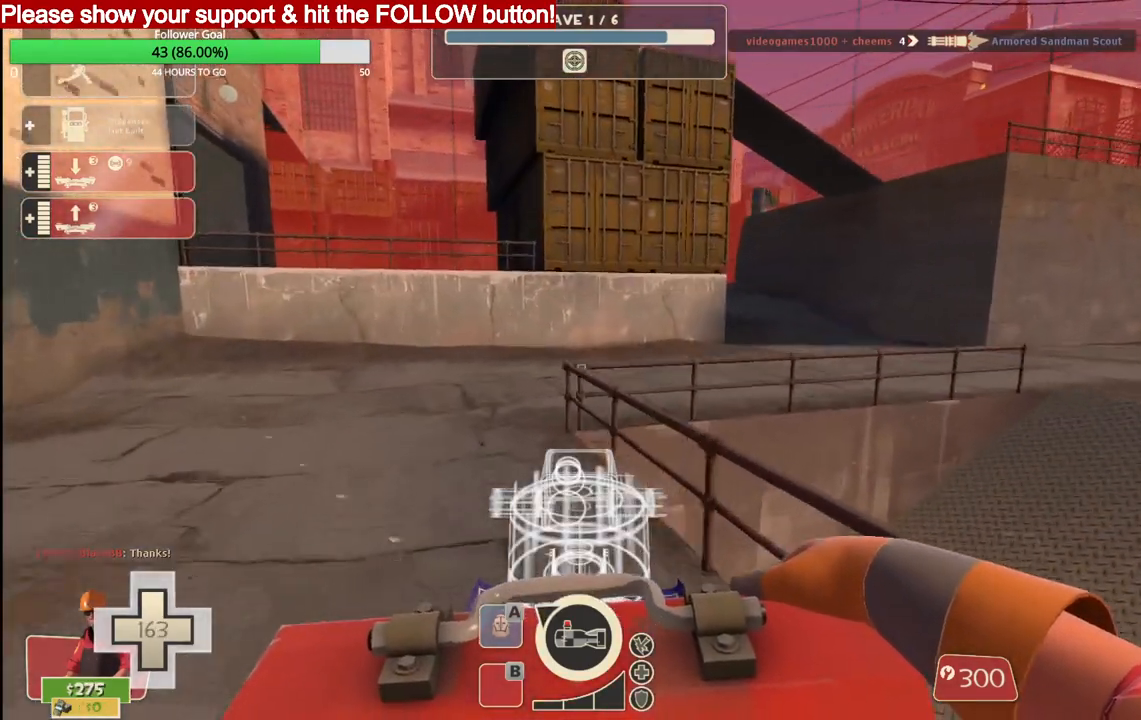
{"buttons": [], "left_stick": "up", "right_stick": "center", "events": []}
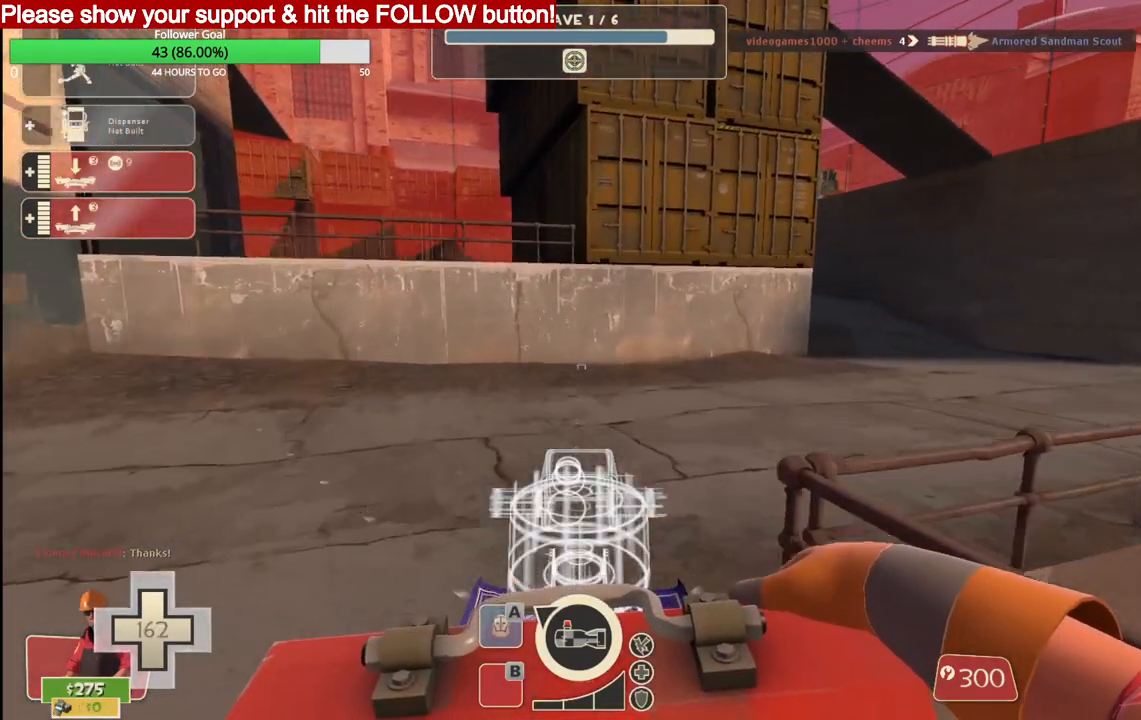
{"buttons": [], "left_stick": "up", "right_stick": "center", "events": []}